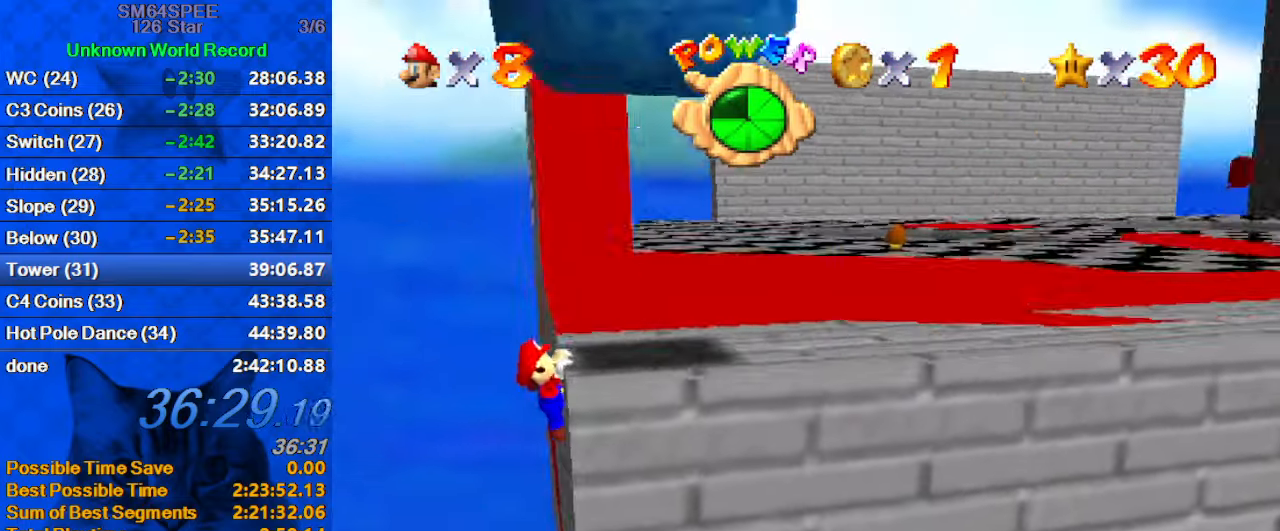
Gameplay with keyboard; each line is a JSON object with the keys held at the frame after it. "events" lists presses ("down") and releases ("up") of "a", "c", "ctrl", "d", "down", "left", "return", "right", "s", "shift", "up", "w", "x" and "y" between this image and that frame as [ms after this image, input, new state], when the widget could be followed in between. No other keys are recorded. Mouse input is not recorded.
{"keys": [], "events": [[133, "right", "up"]]}
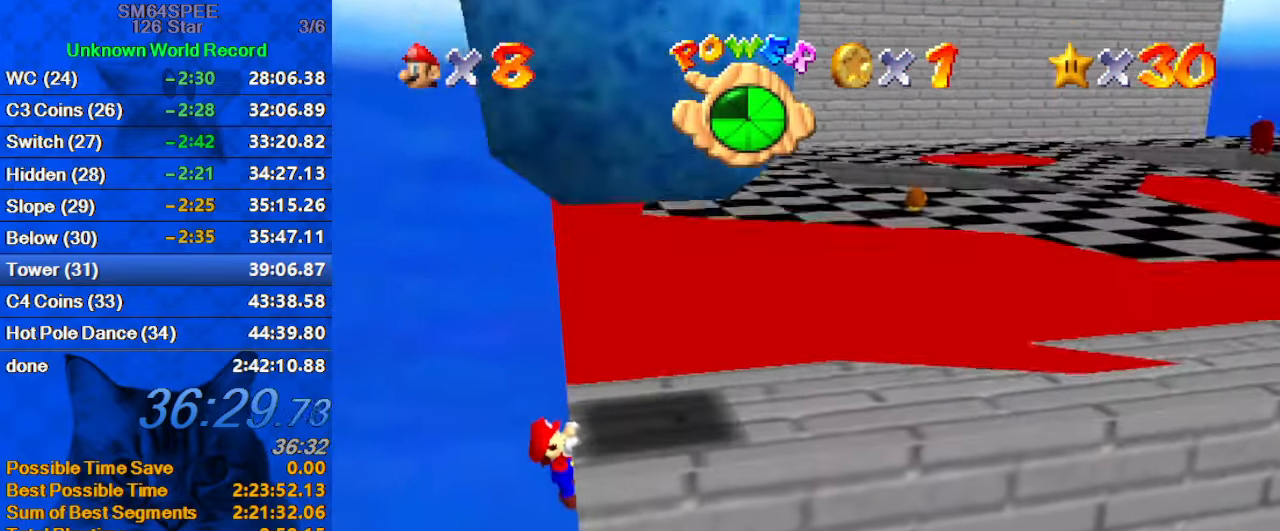
{"keys": [], "events": []}
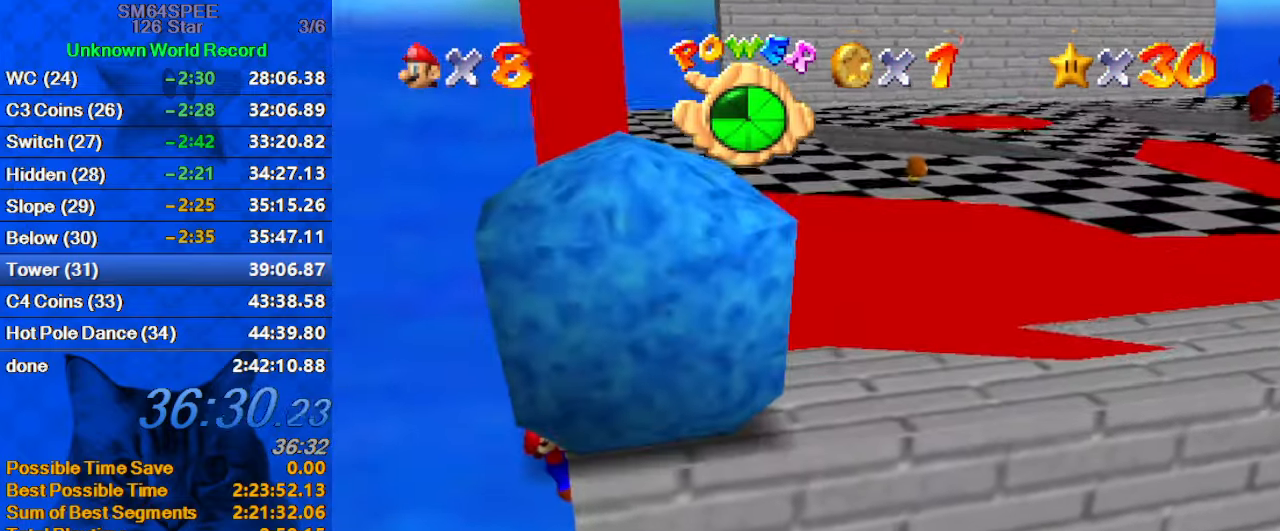
{"keys": [], "events": []}
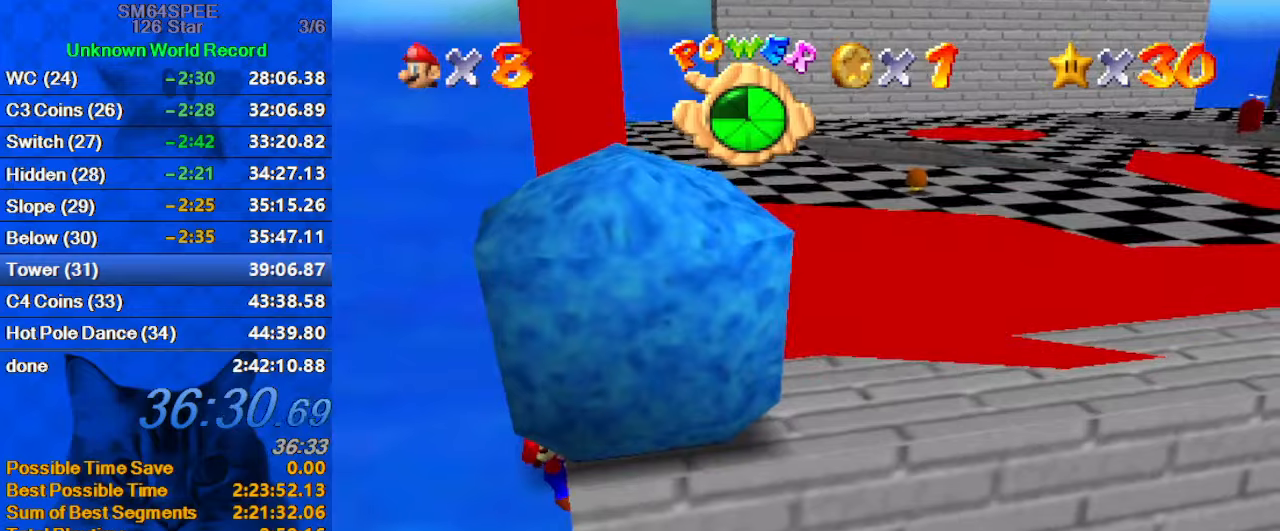
{"keys": [], "events": []}
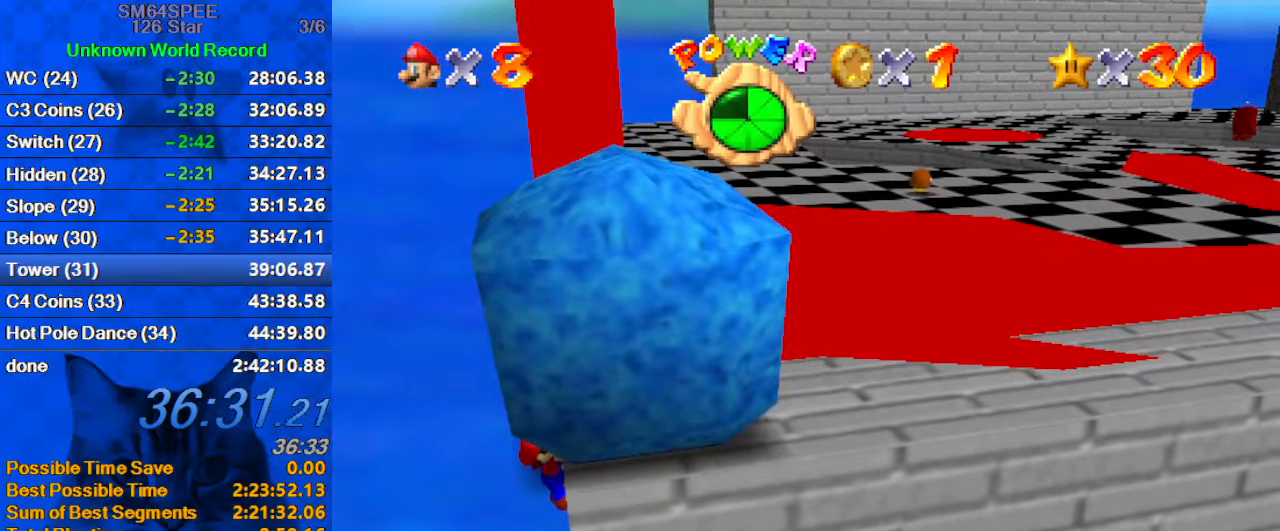
{"keys": [], "events": [[300, "shift", "down"], [467, "shift", "up"]]}
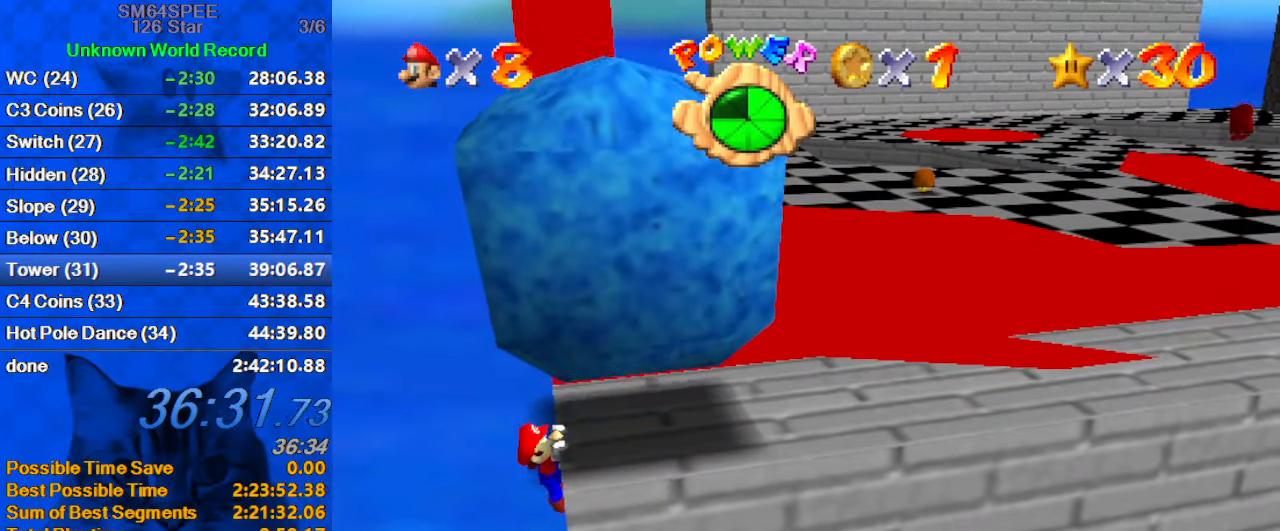
{"keys": ["a", "right", "up"], "events": [[33, "shift", "down"], [133, "shift", "up"], [233, "shift", "down"], [367, "right", "down"], [367, "shift", "up"], [467, "a", "down"], [500, "up", "down"]]}
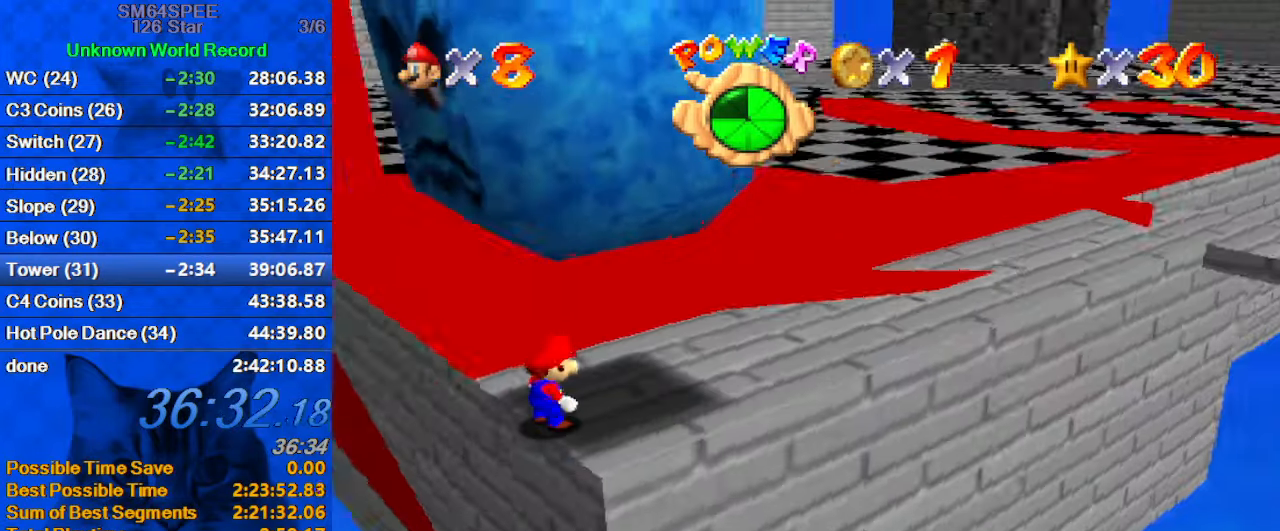
{"keys": ["right", "shift", "up", "y"], "events": [[67, "a", "up"], [400, "y", "down"], [467, "shift", "down"]]}
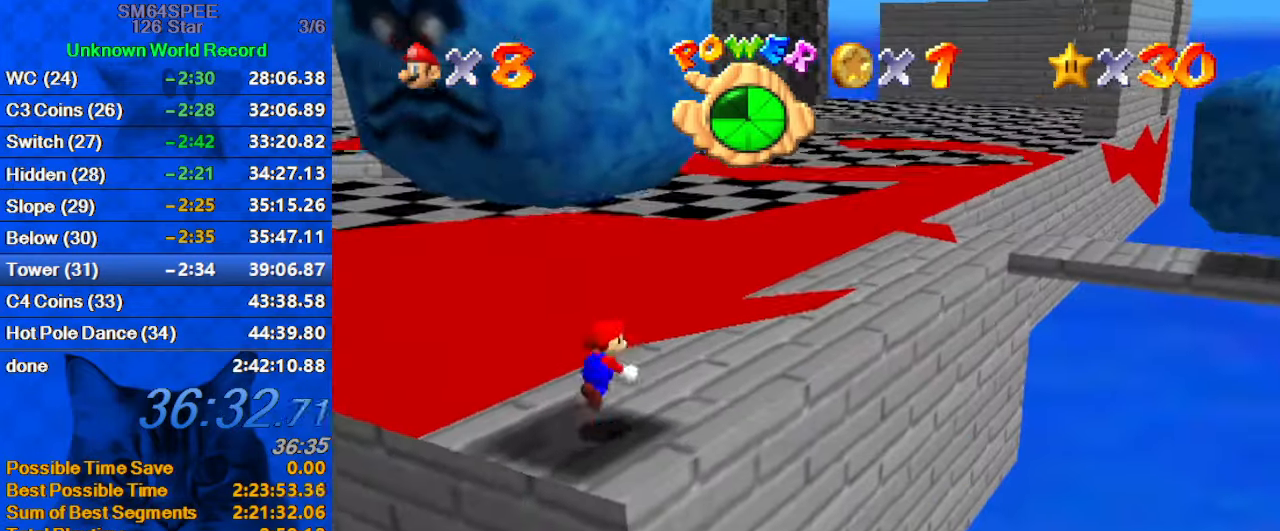
{"keys": ["up"], "events": [[200, "shift", "up"], [200, "y", "up"], [267, "right", "up"]]}
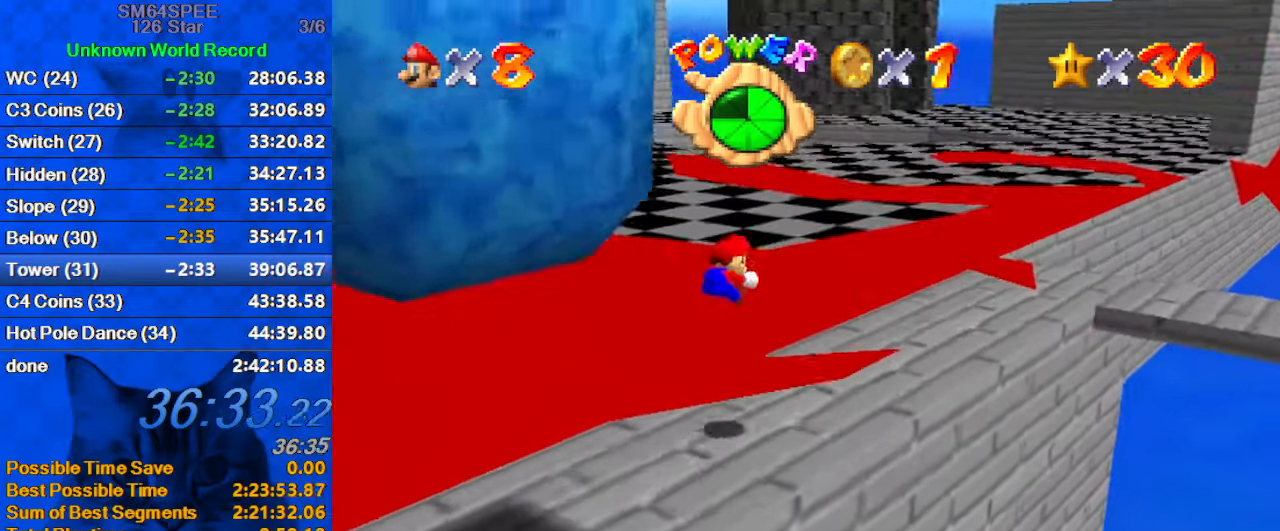
{"keys": ["up"], "events": [[233, "a", "down"], [367, "a", "up"]]}
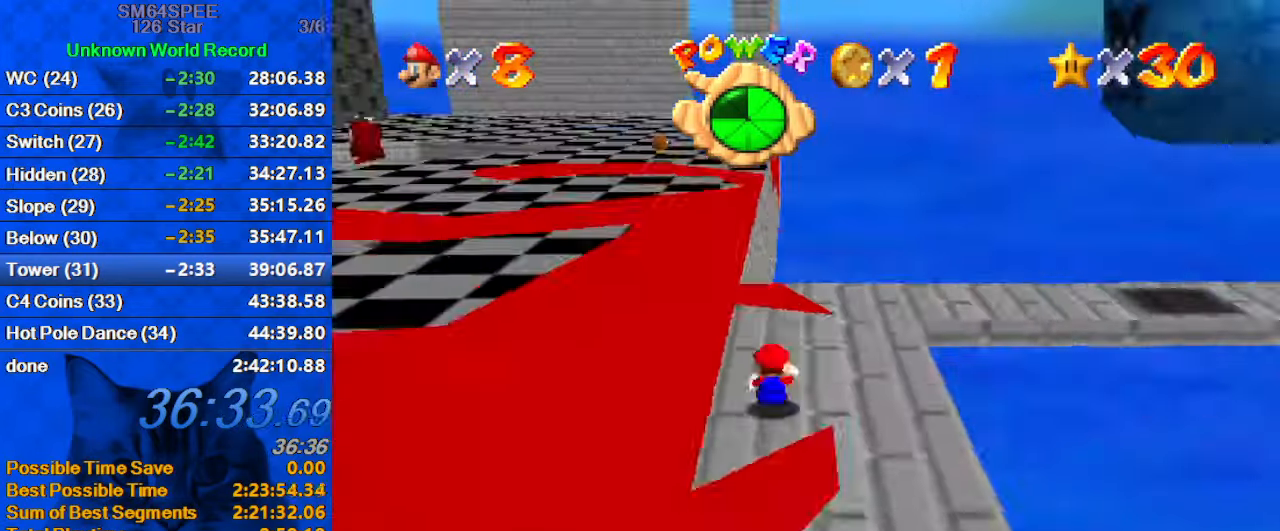
{"keys": ["ctrl", "shift", "up"], "events": [[267, "left", "down"], [333, "ctrl", "down"], [333, "shift", "down"], [433, "left", "up"]]}
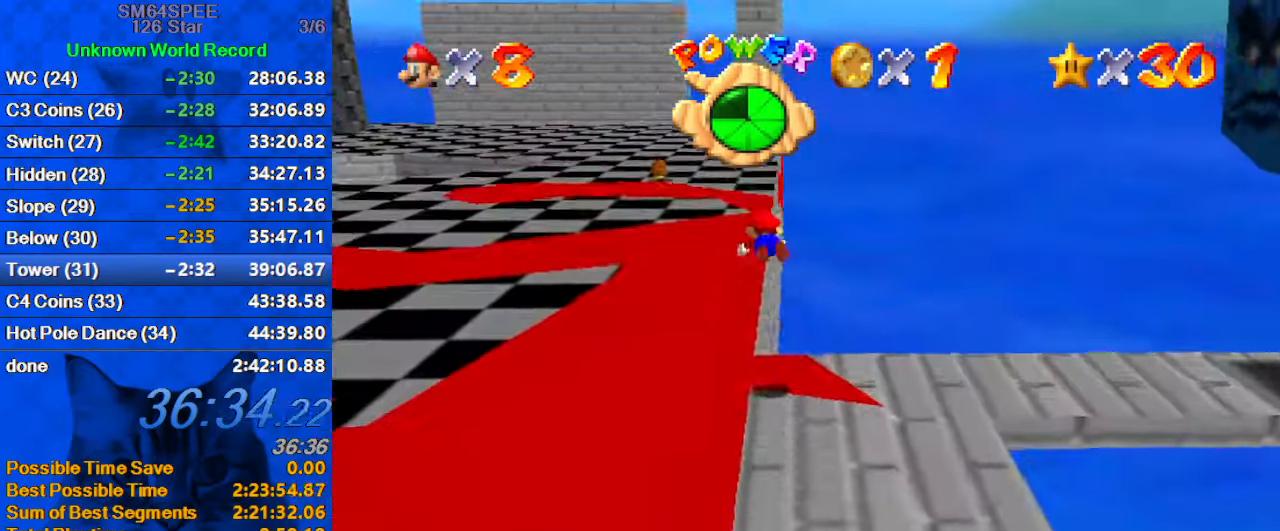
{"keys": ["d", "up"], "events": [[67, "ctrl", "up"], [67, "shift", "up"], [167, "left", "down"], [300, "left", "up"], [500, "d", "down"]]}
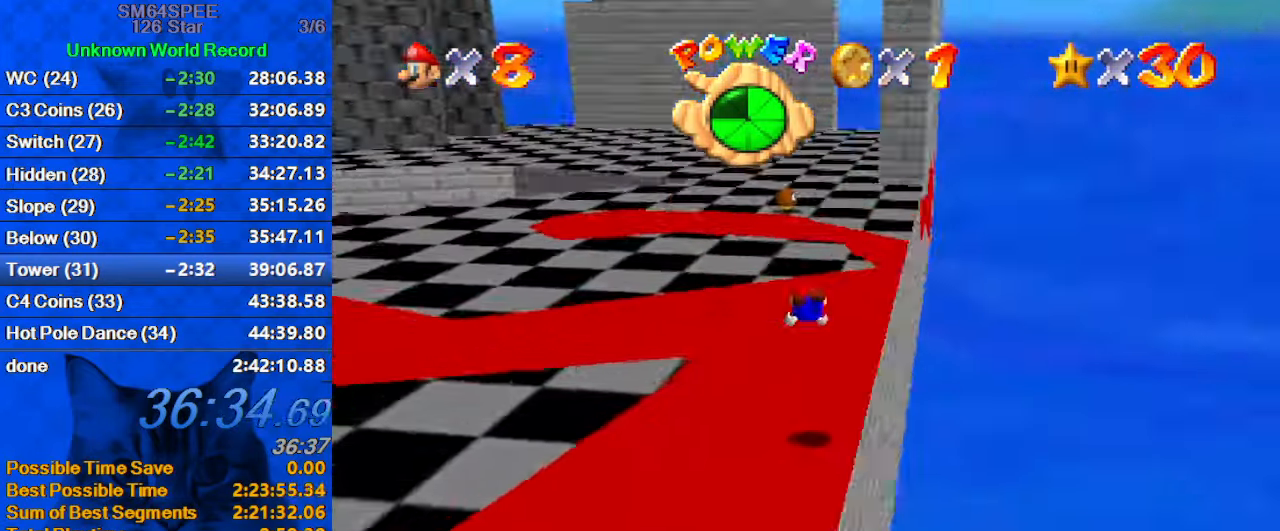
{"keys": ["up"], "events": [[67, "d", "up"], [267, "shift", "down"], [500, "shift", "up"]]}
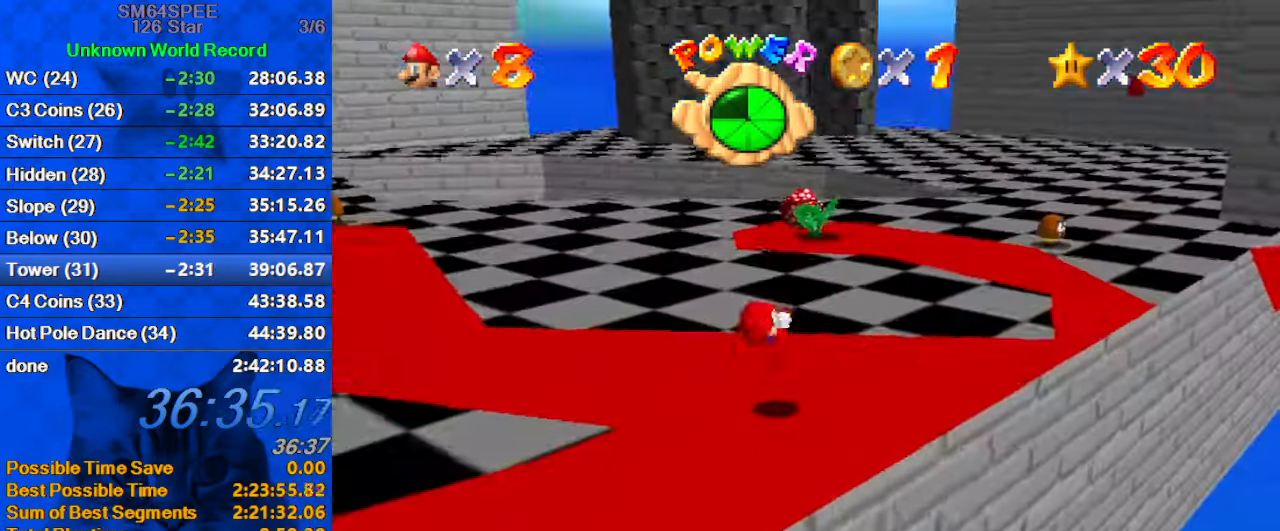
{"keys": ["ctrl", "right", "shift", "up"], "events": [[367, "shift", "down"], [434, "ctrl", "down"], [500, "right", "down"]]}
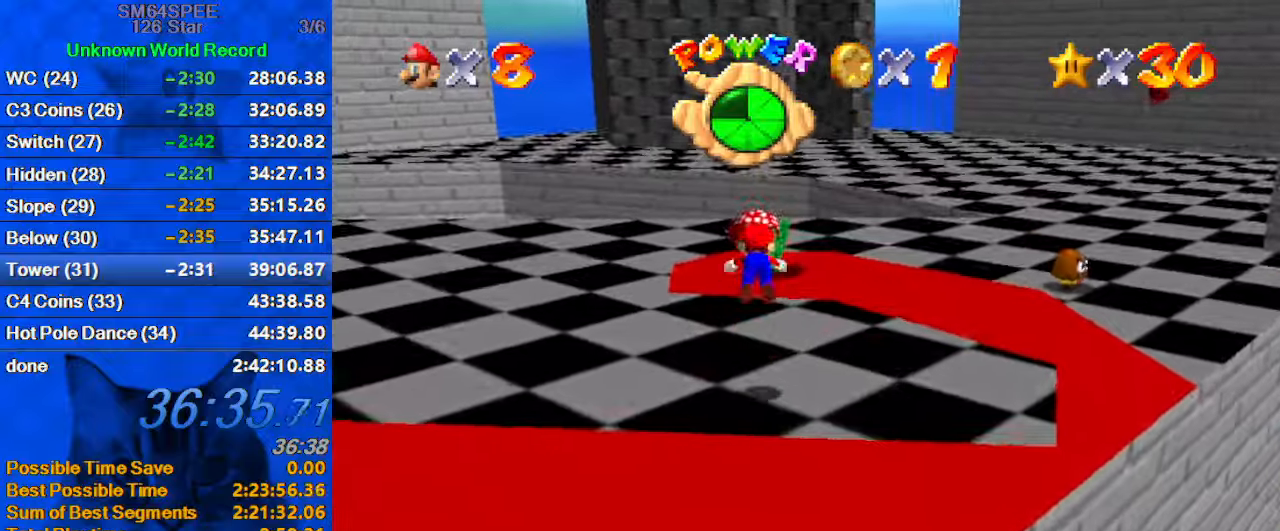
{"keys": ["right", "up"], "events": [[100, "ctrl", "up"], [200, "shift", "up"]]}
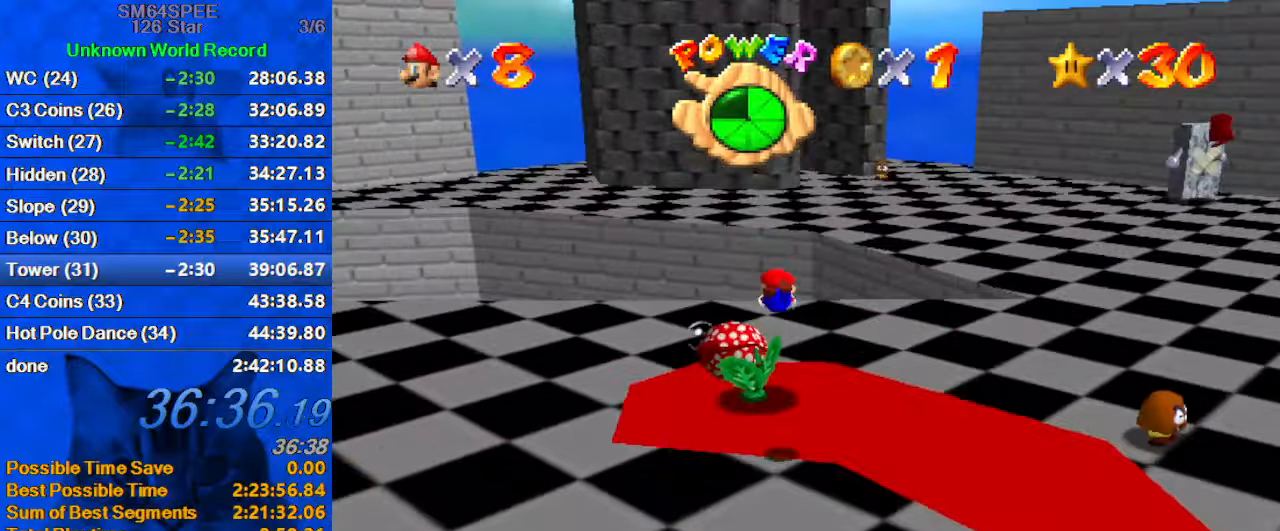
{"keys": ["down", "right", "shift"], "events": [[167, "up", "up"], [267, "down", "down"], [434, "shift", "down"]]}
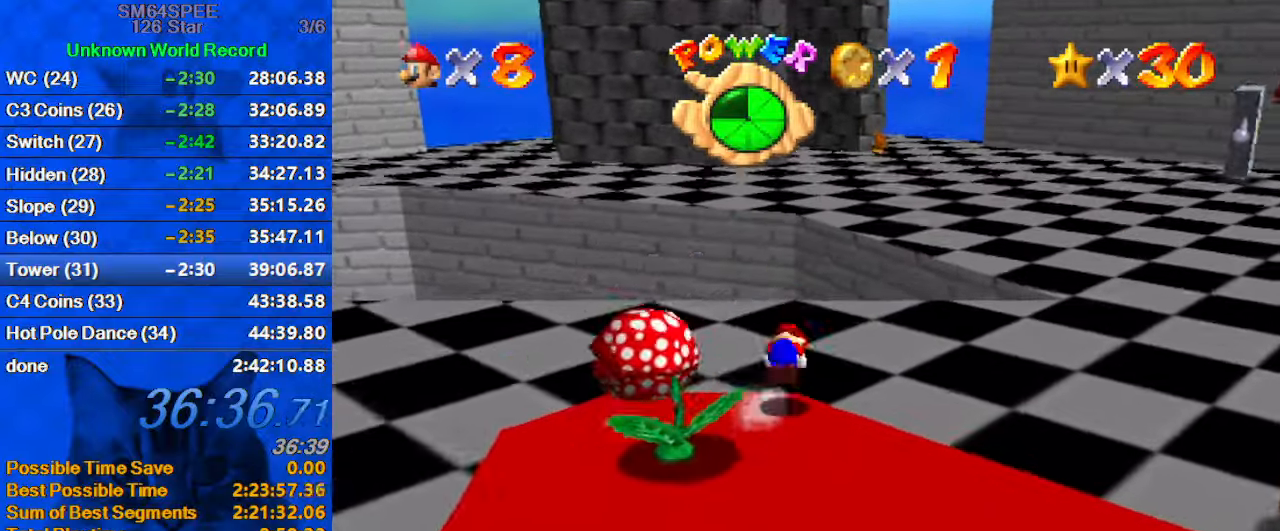
{"keys": ["up"], "events": [[34, "down", "up"], [134, "shift", "up"], [167, "up", "down"], [500, "right", "up"]]}
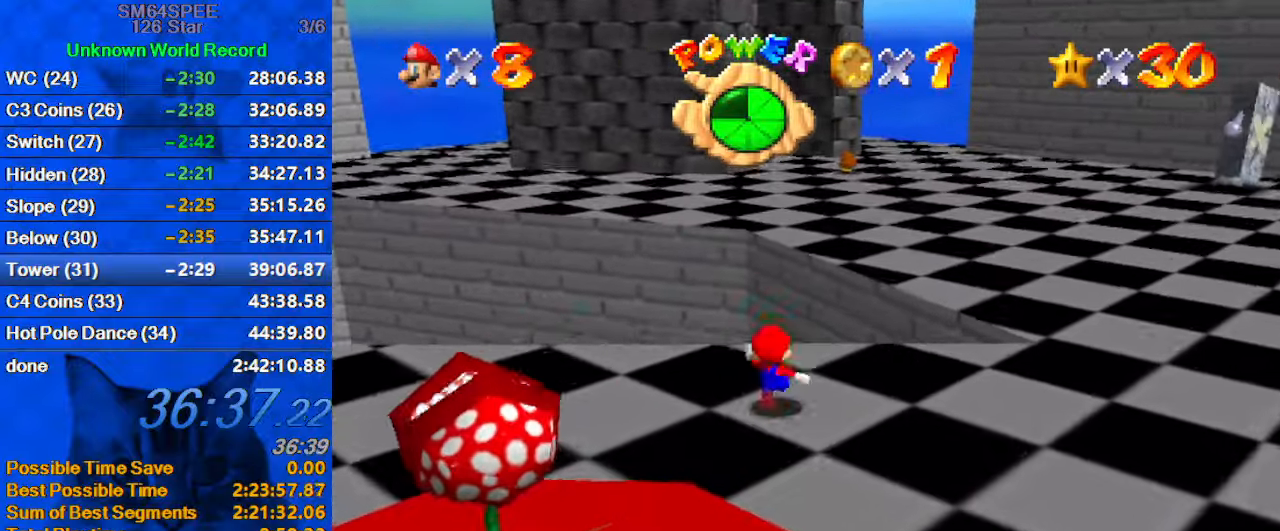
{"keys": ["shift", "up", "y"], "events": [[134, "y", "down"], [200, "shift", "down"]]}
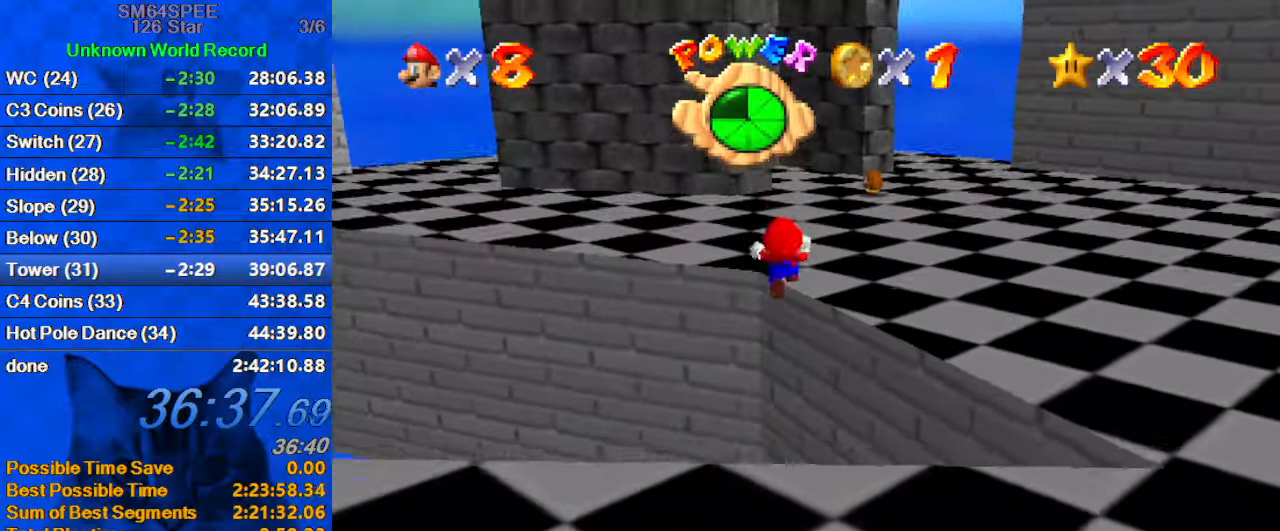
{"keys": ["up"], "events": [[100, "y", "up"], [167, "shift", "up"]]}
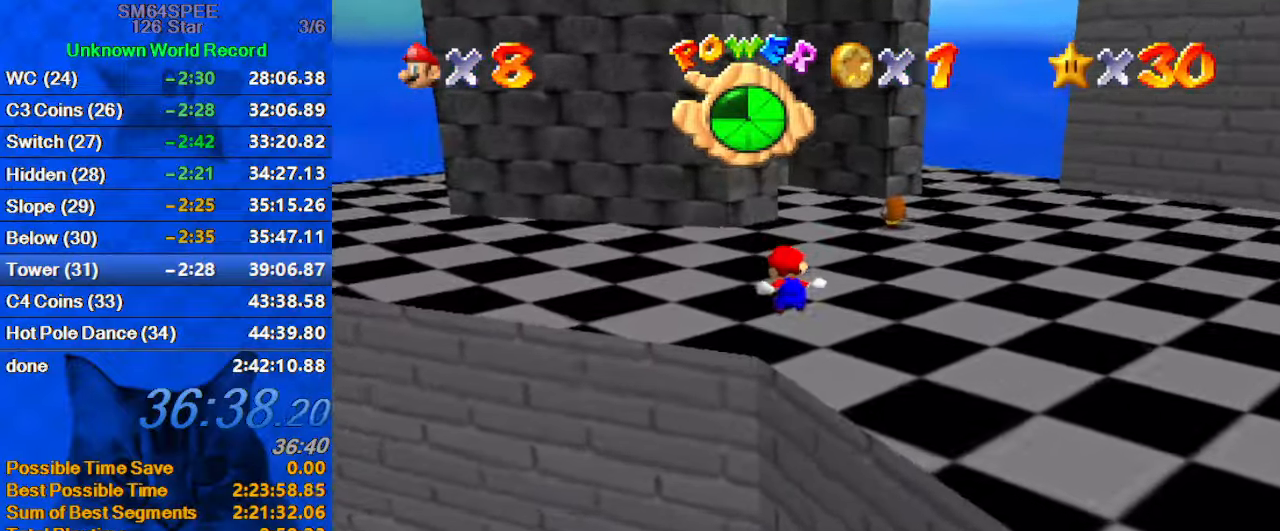
{"keys": ["up"], "events": []}
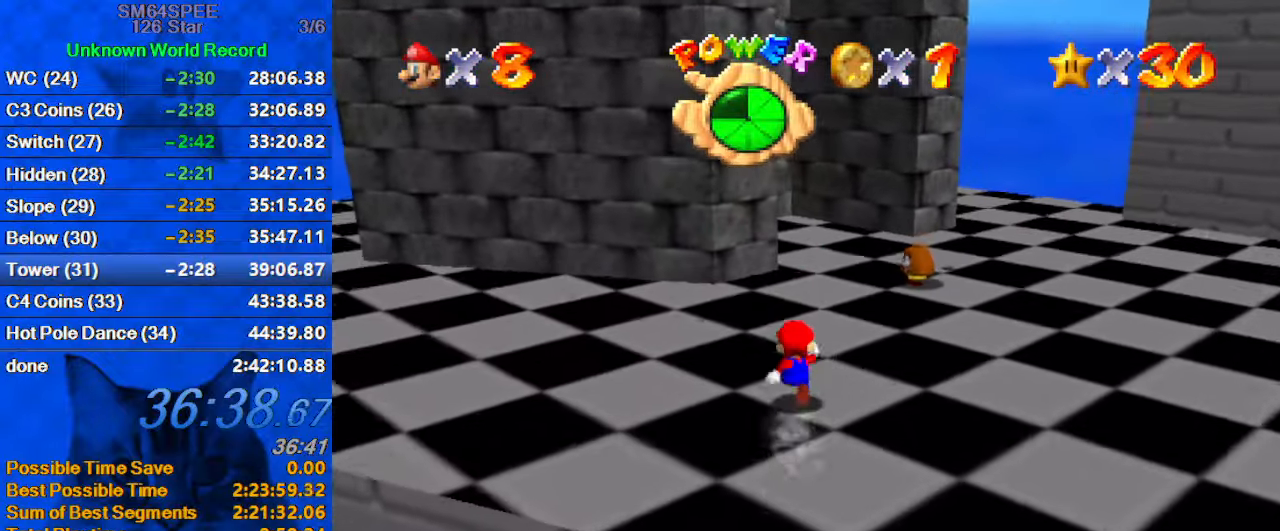
{"keys": ["up"], "events": []}
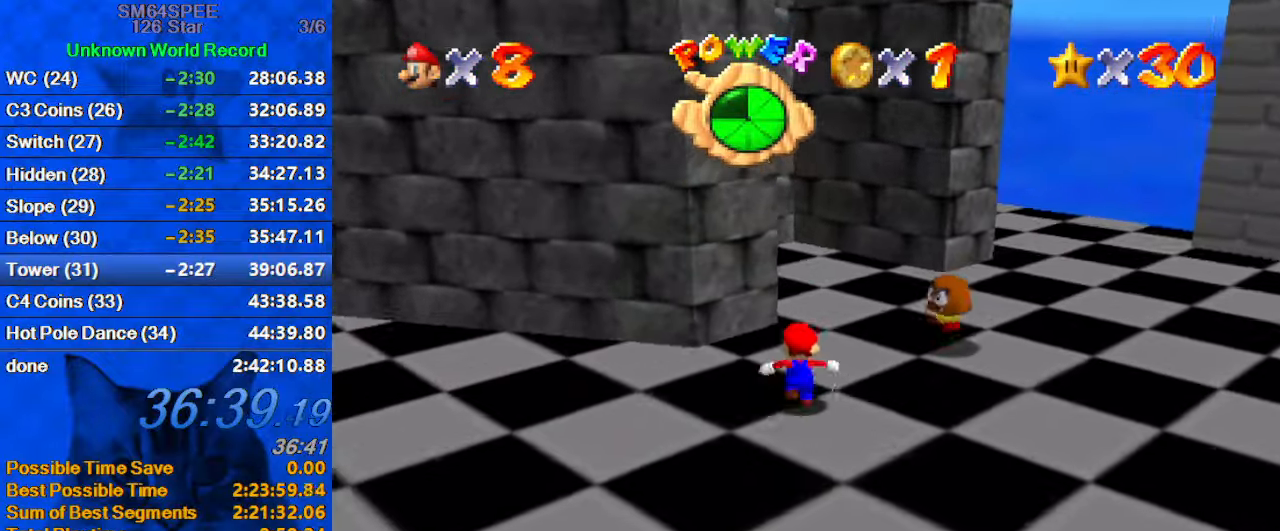
{"keys": ["up"], "events": [[200, "d", "down"], [234, "right", "down"], [400, "d", "up"], [467, "right", "up"]]}
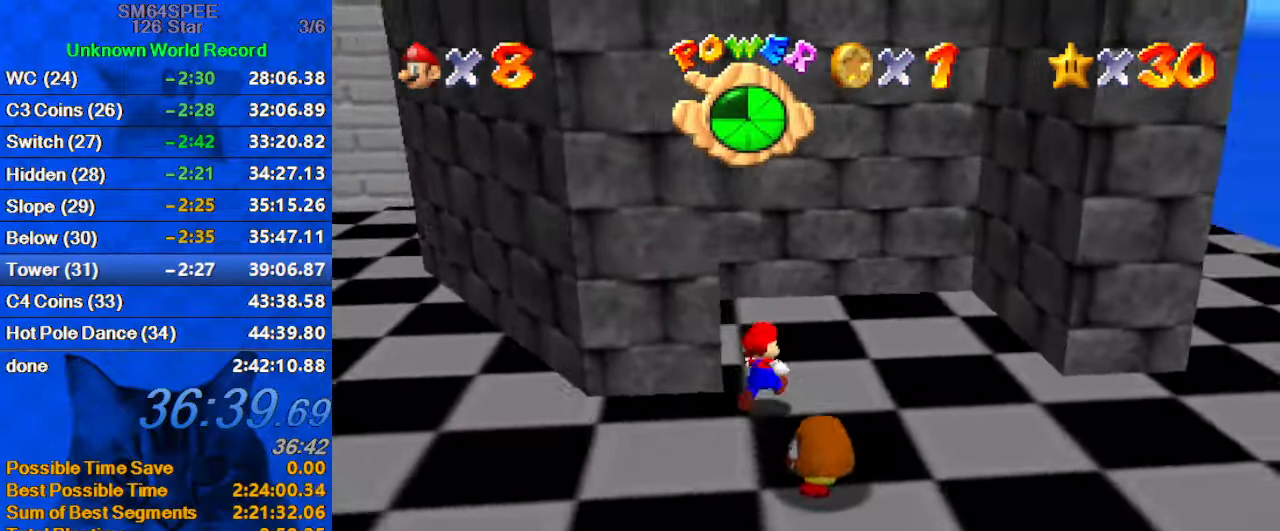
{"keys": ["right", "up"], "events": [[300, "right", "down"]]}
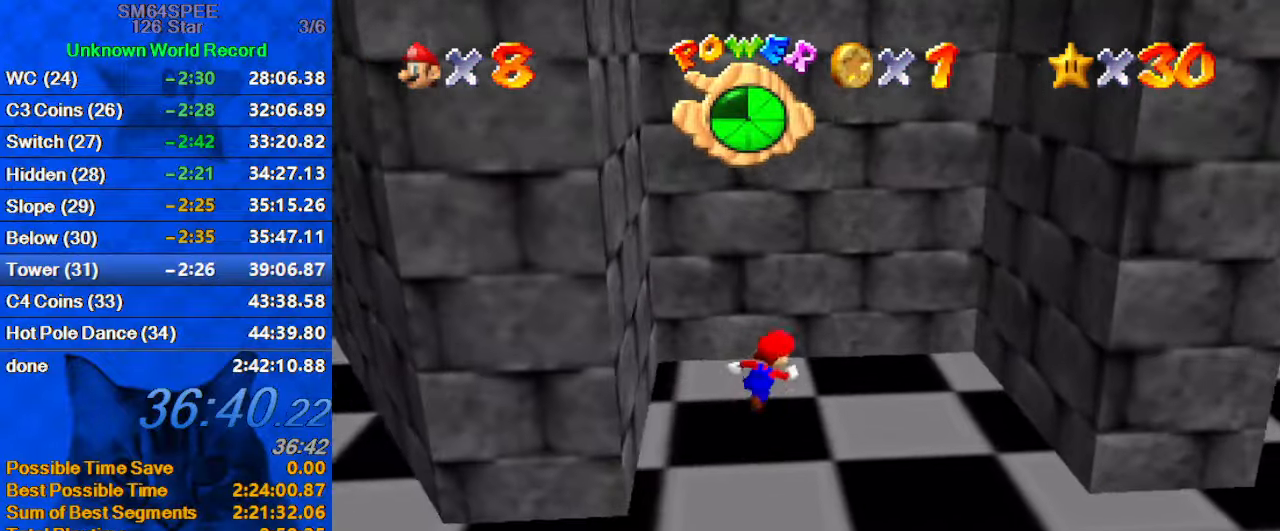
{"keys": ["left", "shift"], "events": [[100, "left", "down"], [134, "right", "up"], [134, "up", "up"], [234, "shift", "down"]]}